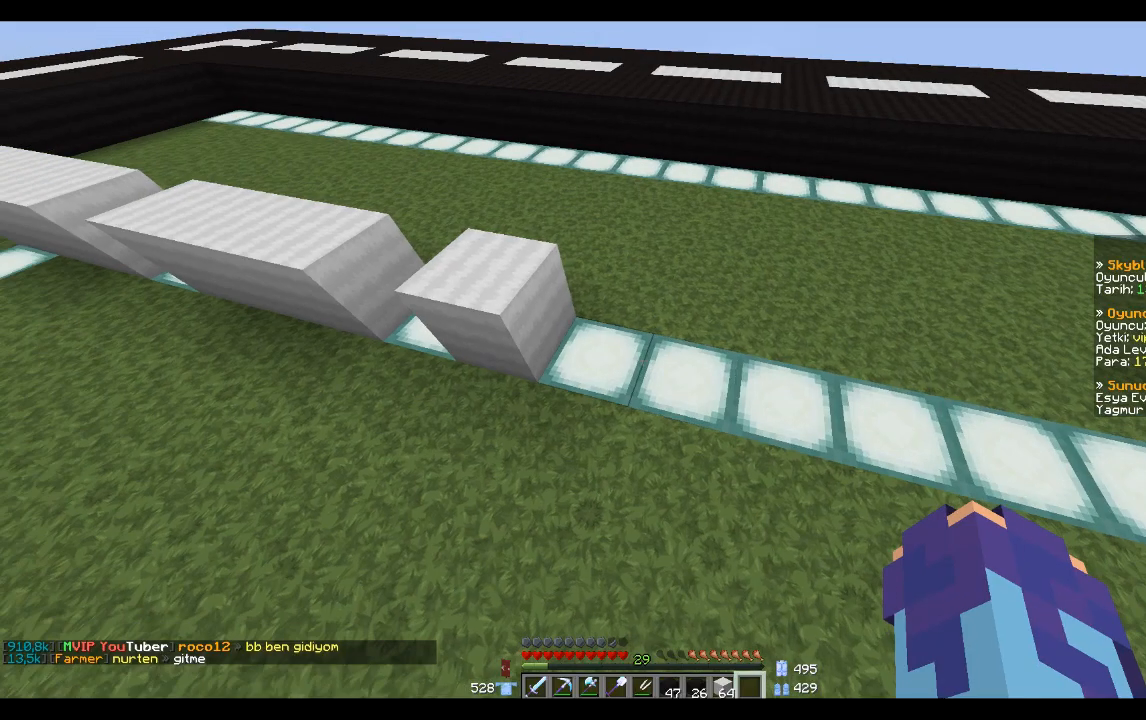
Gameplay with keyboard and mouse; each line is a JSON object with the keys and mouse buttons held at the frame after it. "events" lists presses ("down") and releases ("up") of "a", "d", "s", "space", "w", "mouse_left" and "mouse_right" between this image and that frame as [ms after this image, input, new state], when the widget could be followed in between. "mouse_left", "mouse_right" = the "left", "right" buttons of the "mouse" list. No other keys are recorded. Fast repeated clicks can show as one long hold. Mouse movement is not recorded.
{"keys": [], "mouse": [], "events": []}
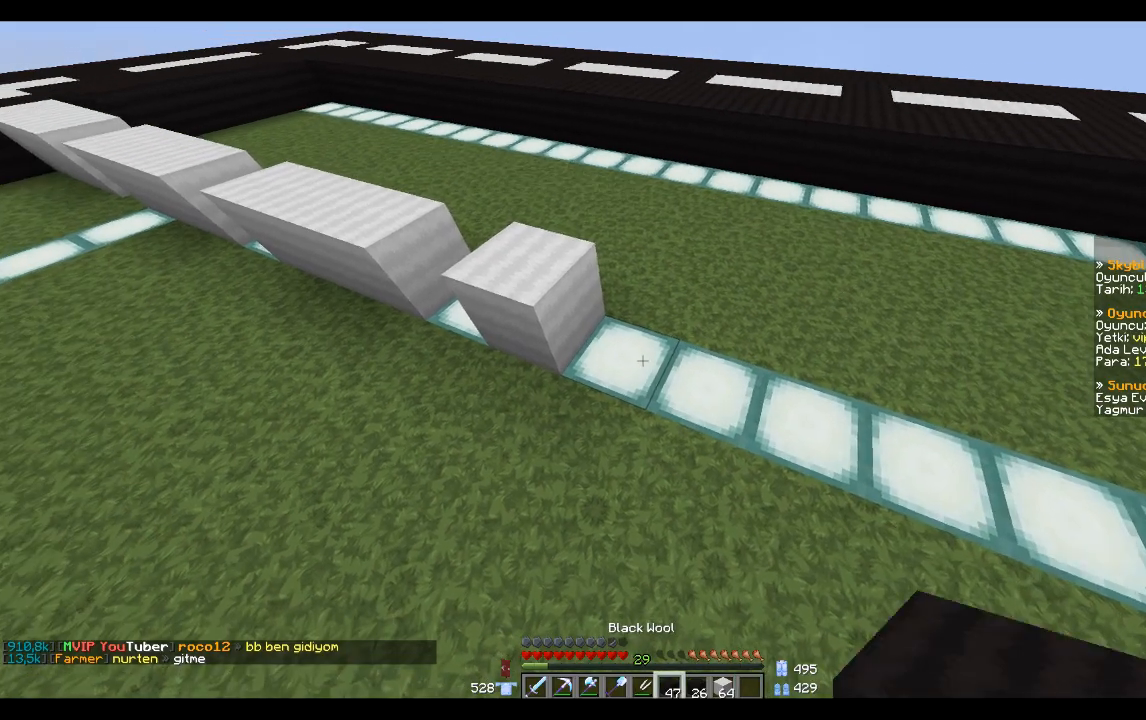
{"keys": [], "mouse": [], "events": []}
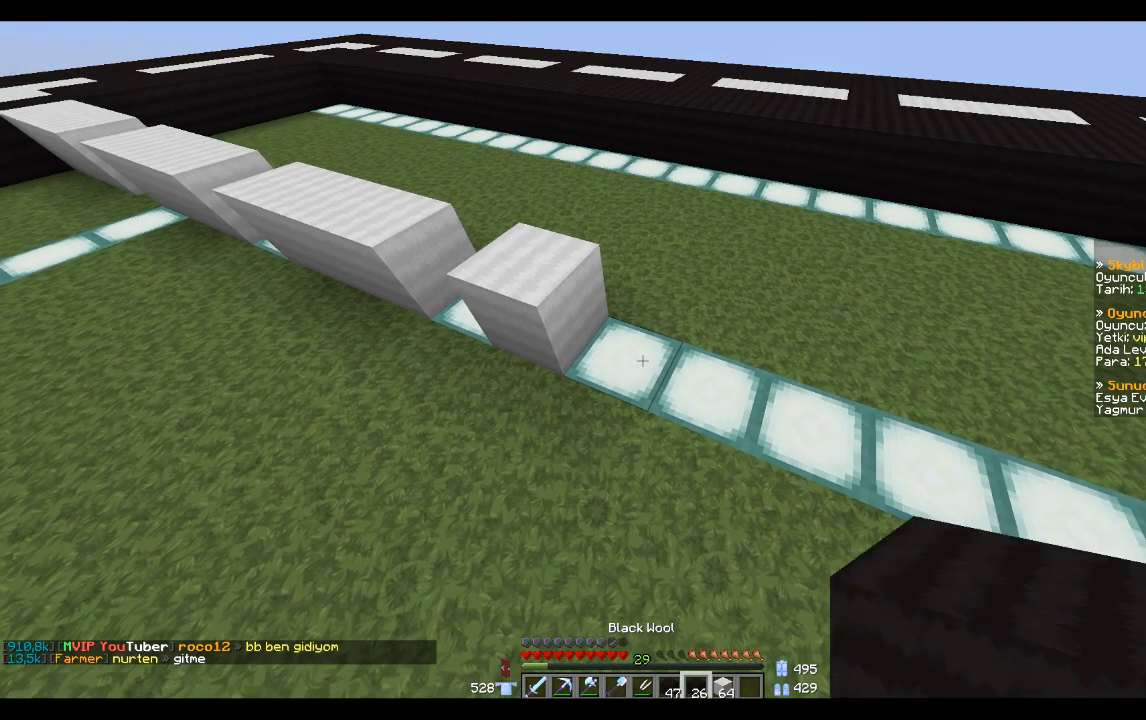
{"keys": [], "mouse": [], "events": []}
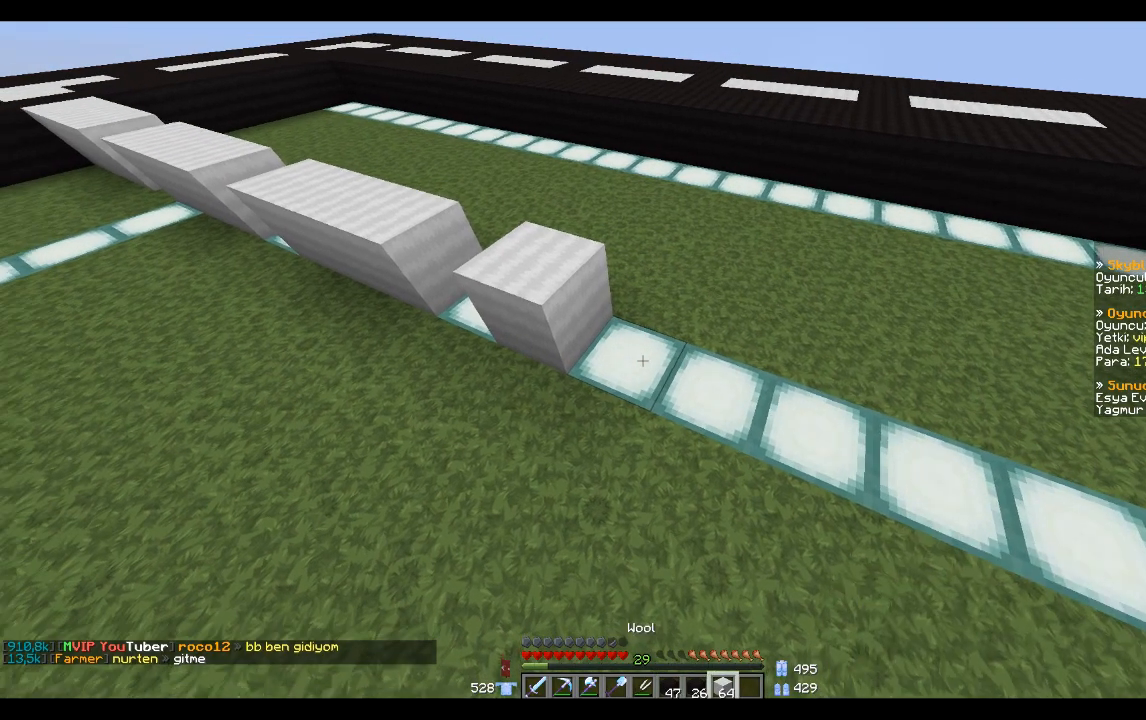
{"keys": [], "mouse": [], "events": [[200, "mouse_right", "down"], [233, "mouse_right", "up"]]}
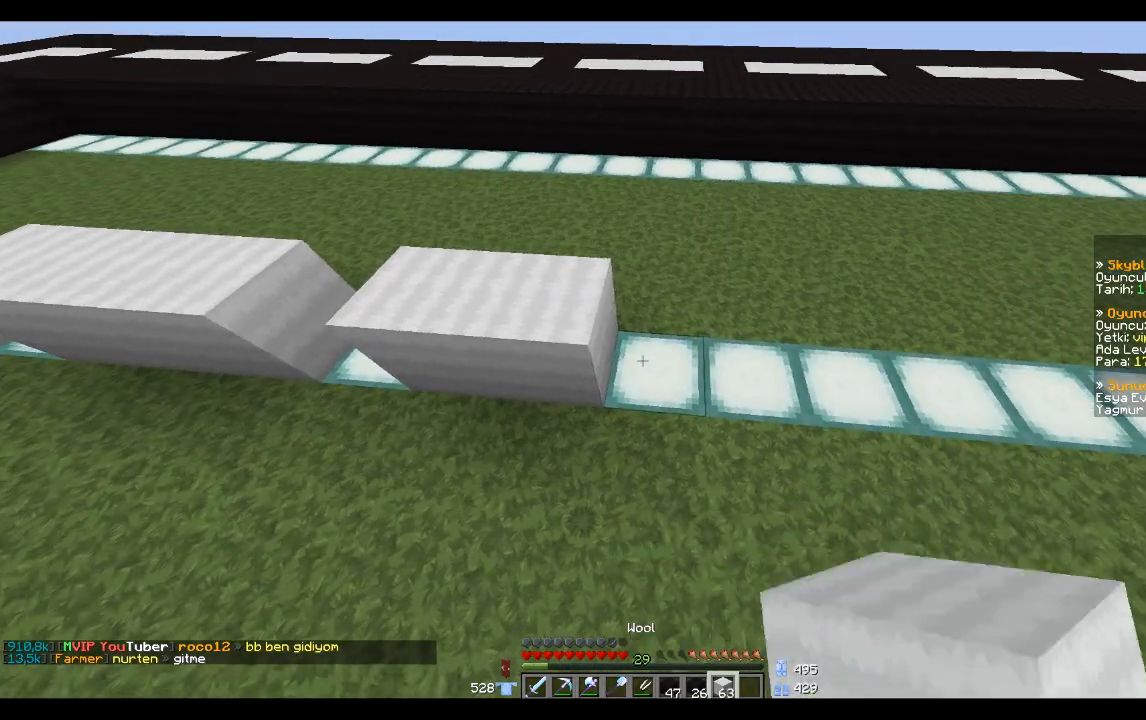
{"keys": [], "mouse": [], "events": [[67, "d", "down"], [67, "mouse_right", "down"], [133, "mouse_right", "up"], [300, "d", "up"]]}
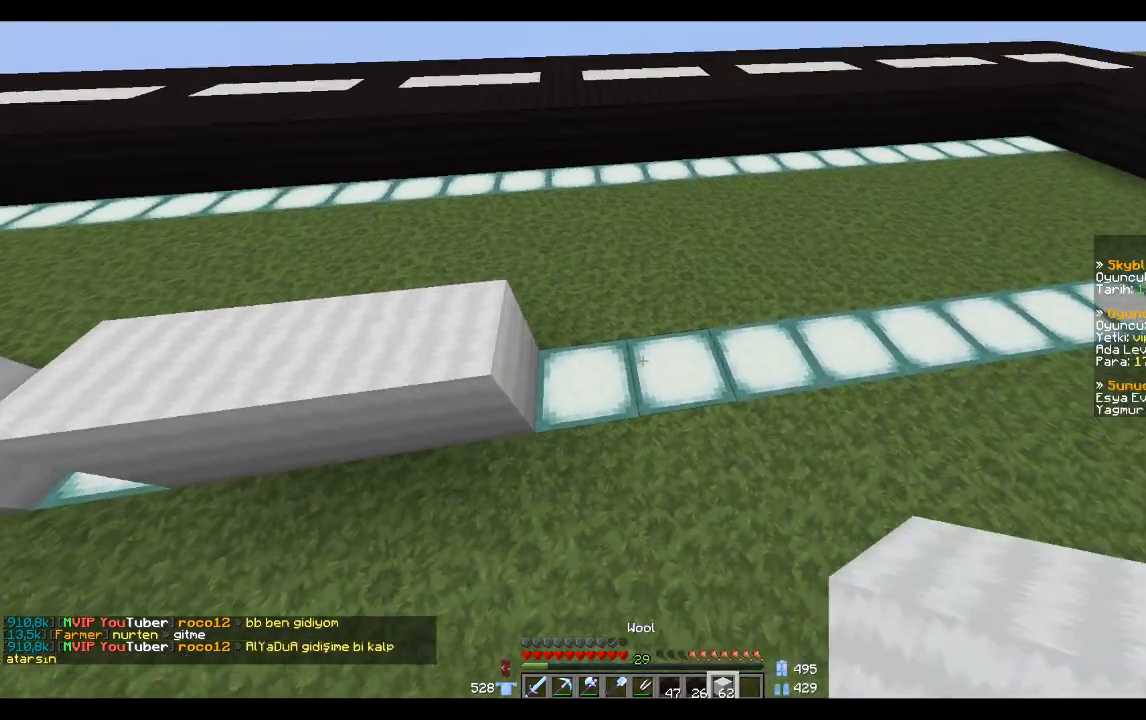
{"keys": [], "mouse": [], "events": [[233, "mouse_right", "down"], [300, "mouse_right", "up"], [367, "d", "down"], [467, "d", "up"]]}
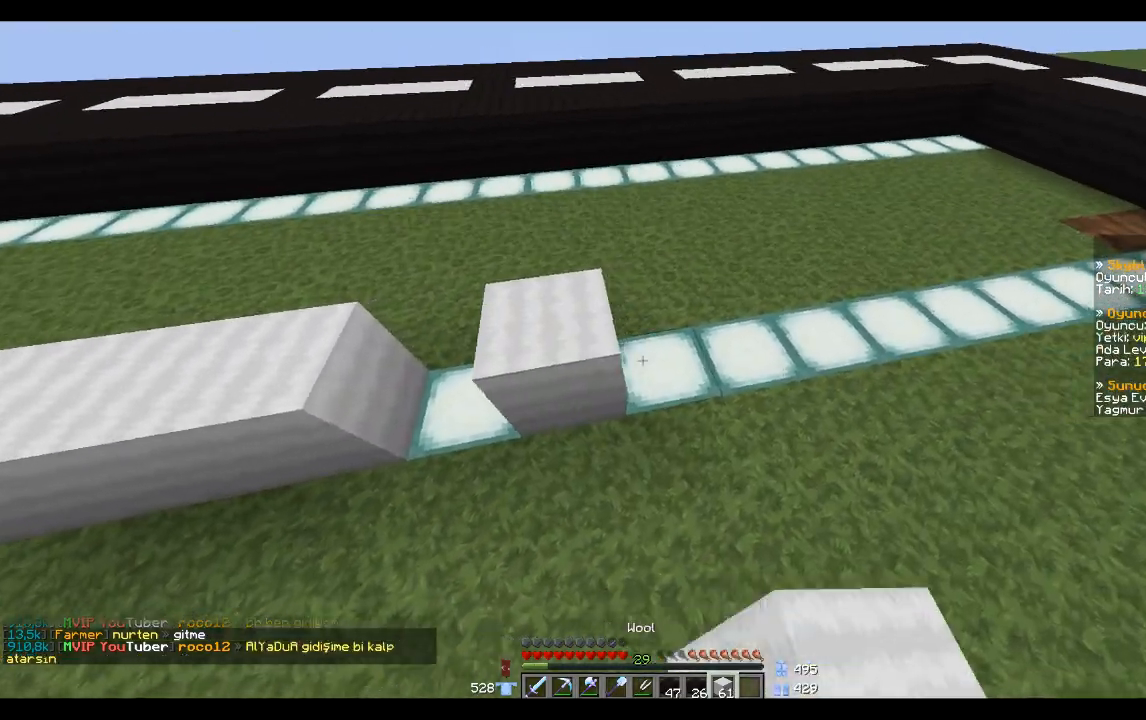
{"keys": [], "mouse": [], "events": [[100, "mouse_right", "down"], [100, "s", "down"], [167, "mouse_right", "up"], [300, "s", "up"], [434, "mouse_right", "down"], [467, "mouse_right", "up"]]}
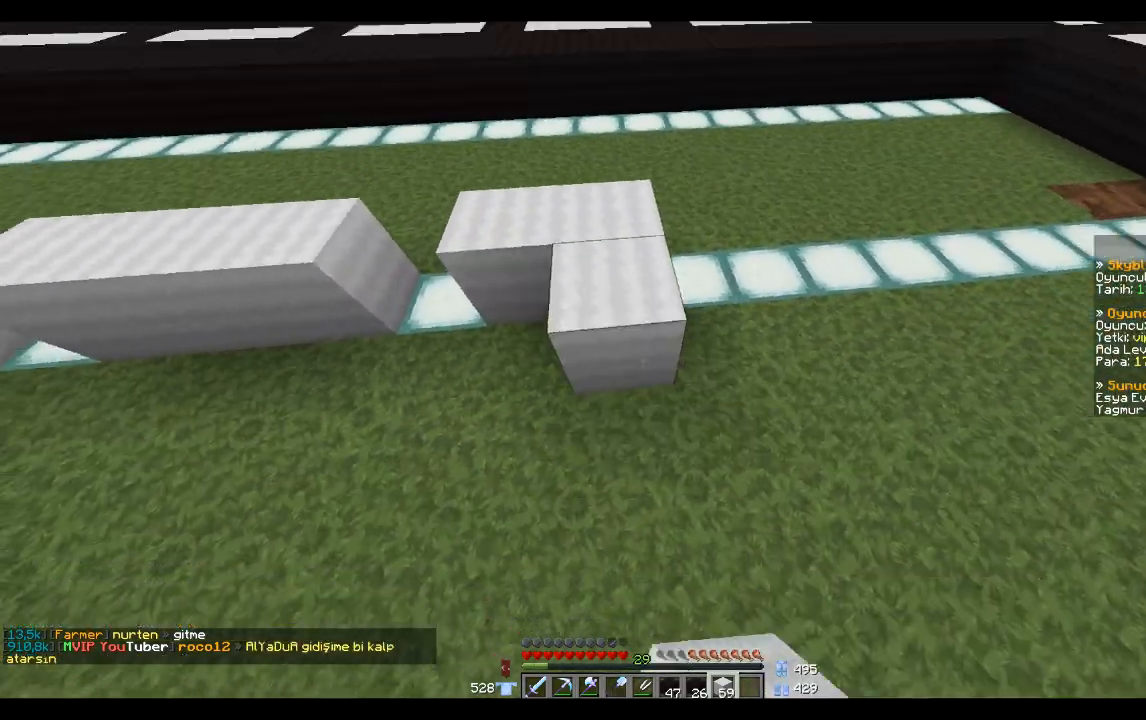
{"keys": [], "mouse": [], "events": [[301, "a", "down"], [434, "a", "up"]]}
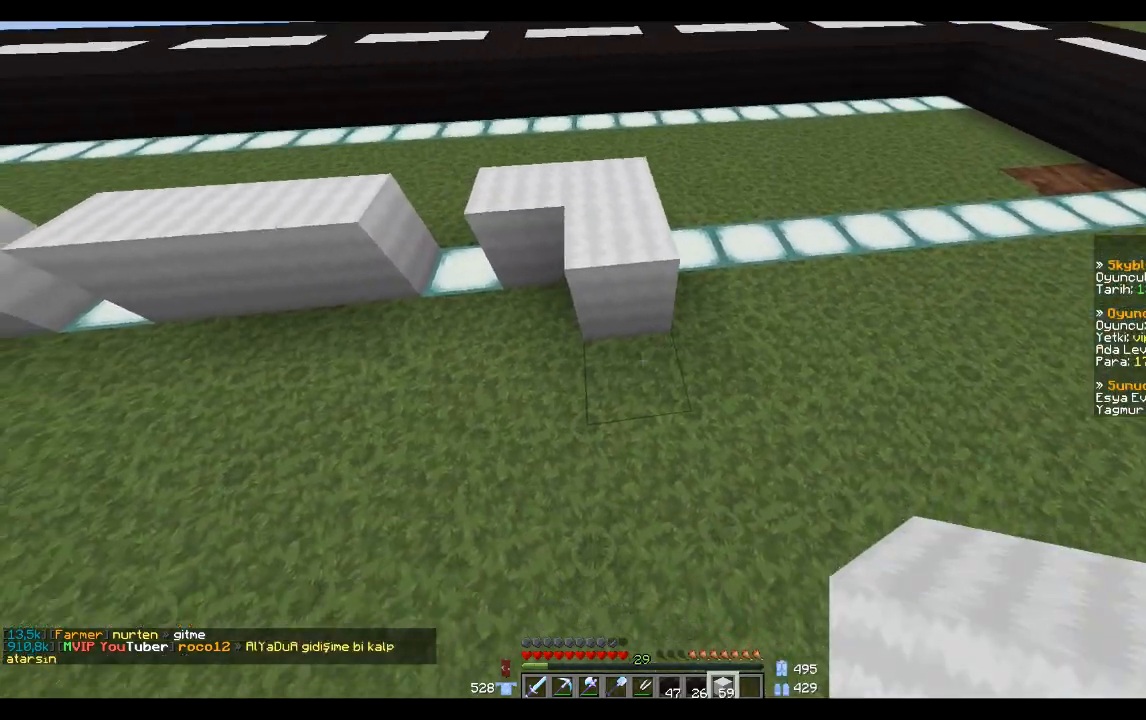
{"keys": [], "mouse": [], "events": [[334, "a", "down"], [400, "a", "up"]]}
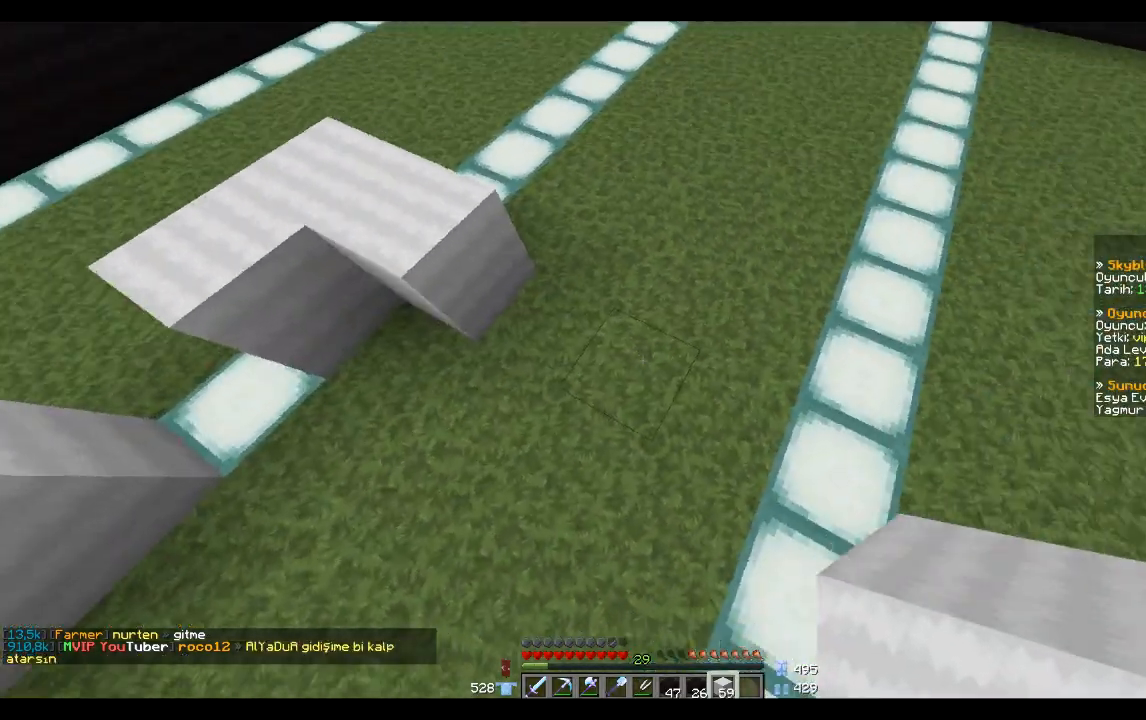
{"keys": [], "mouse": [], "events": []}
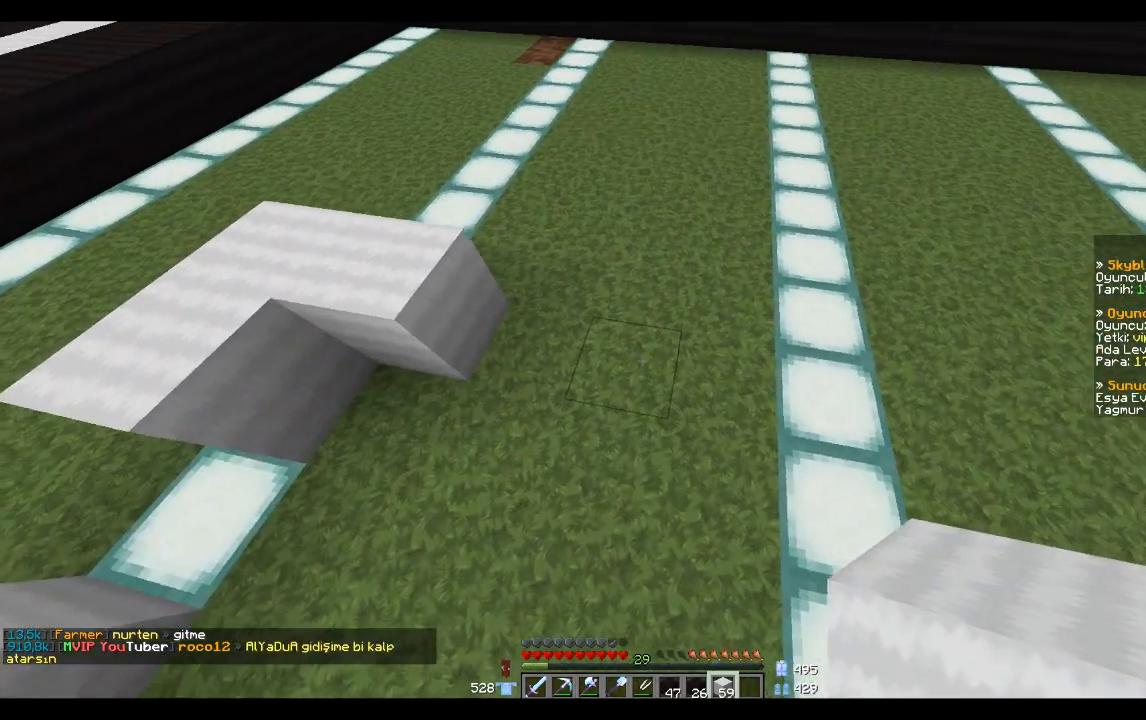
{"keys": [], "mouse": [], "events": [[267, "mouse_right", "down"], [300, "d", "down"], [300, "mouse_right", "up"], [467, "d", "up"]]}
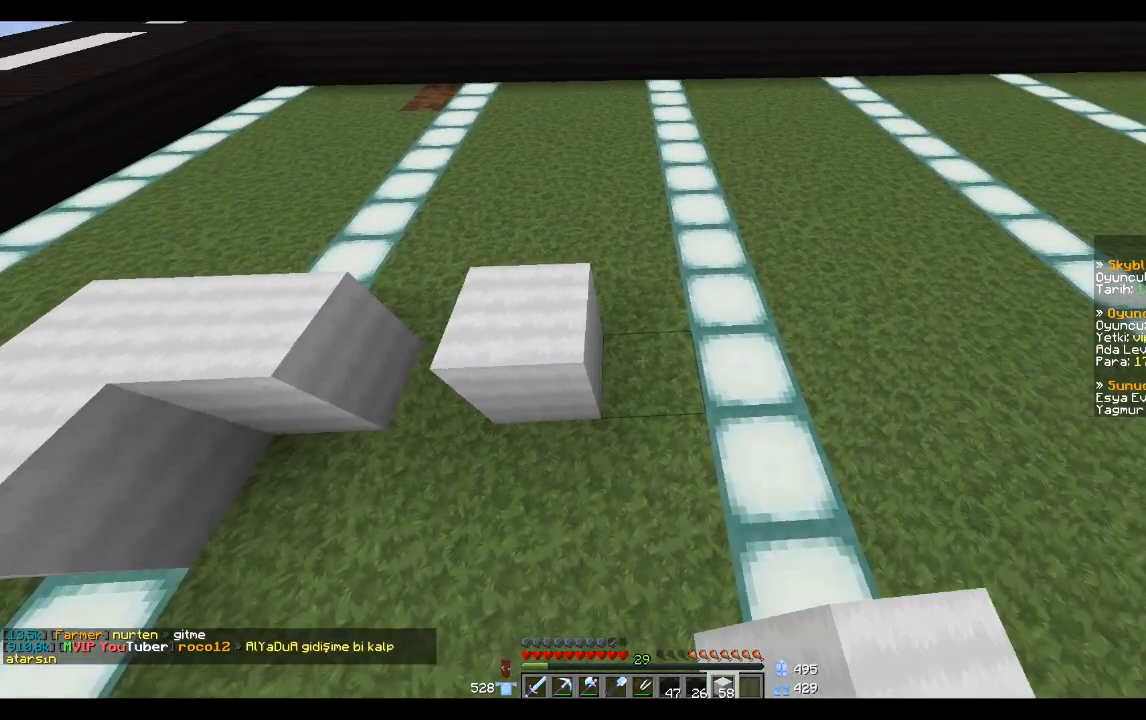
{"keys": [], "mouse": [], "events": [[401, "mouse_right", "down"], [468, "mouse_right", "up"]]}
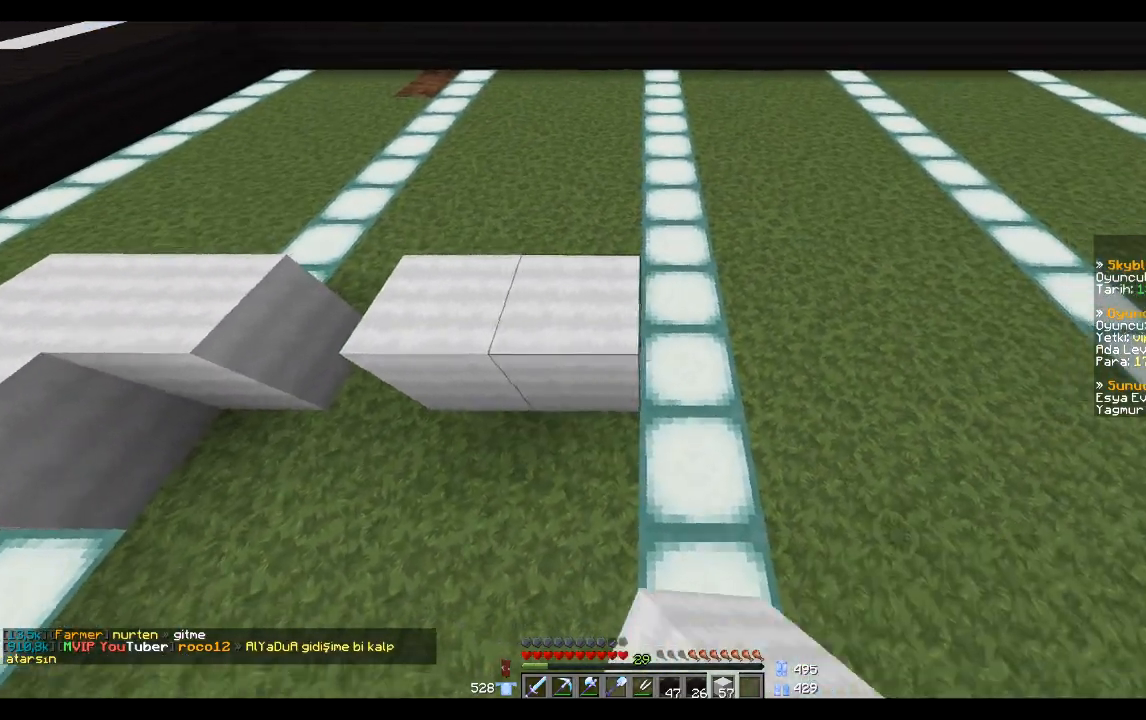
{"keys": ["d"], "mouse": [], "events": [[67, "d", "down"], [167, "d", "up"], [234, "mouse_right", "down"], [334, "mouse_right", "up"], [467, "d", "down"]]}
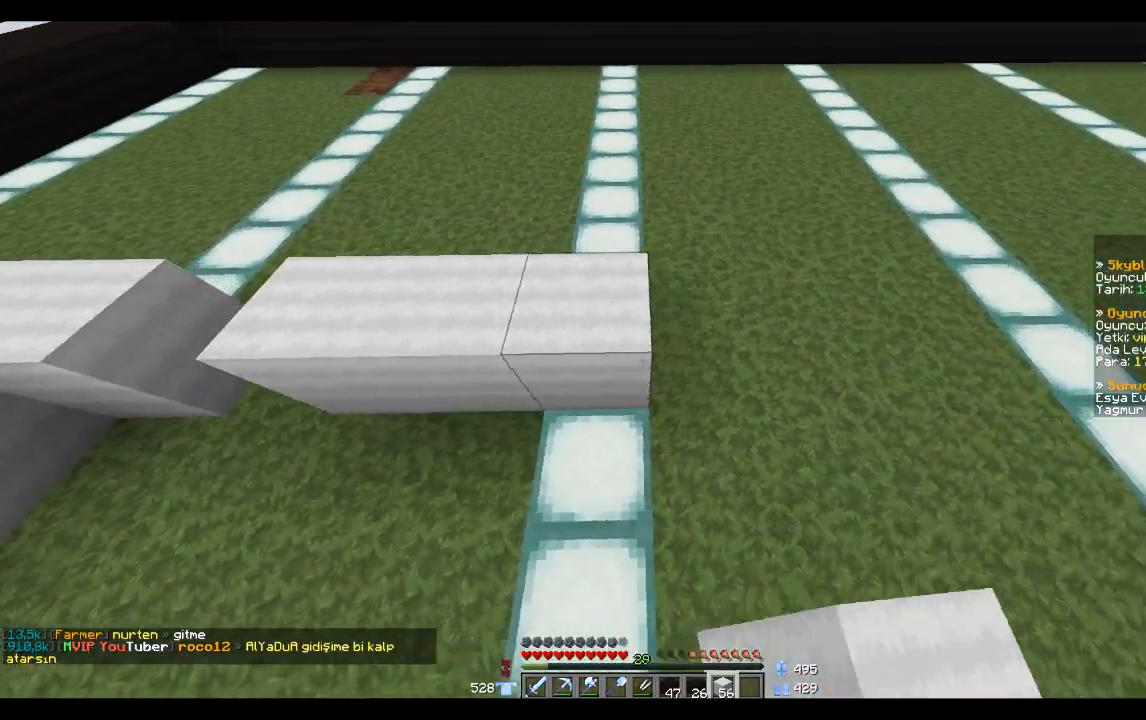
{"keys": [], "mouse": [], "events": [[33, "w", "down"], [133, "d", "up"], [133, "w", "up"], [300, "d", "down"], [433, "d", "up"]]}
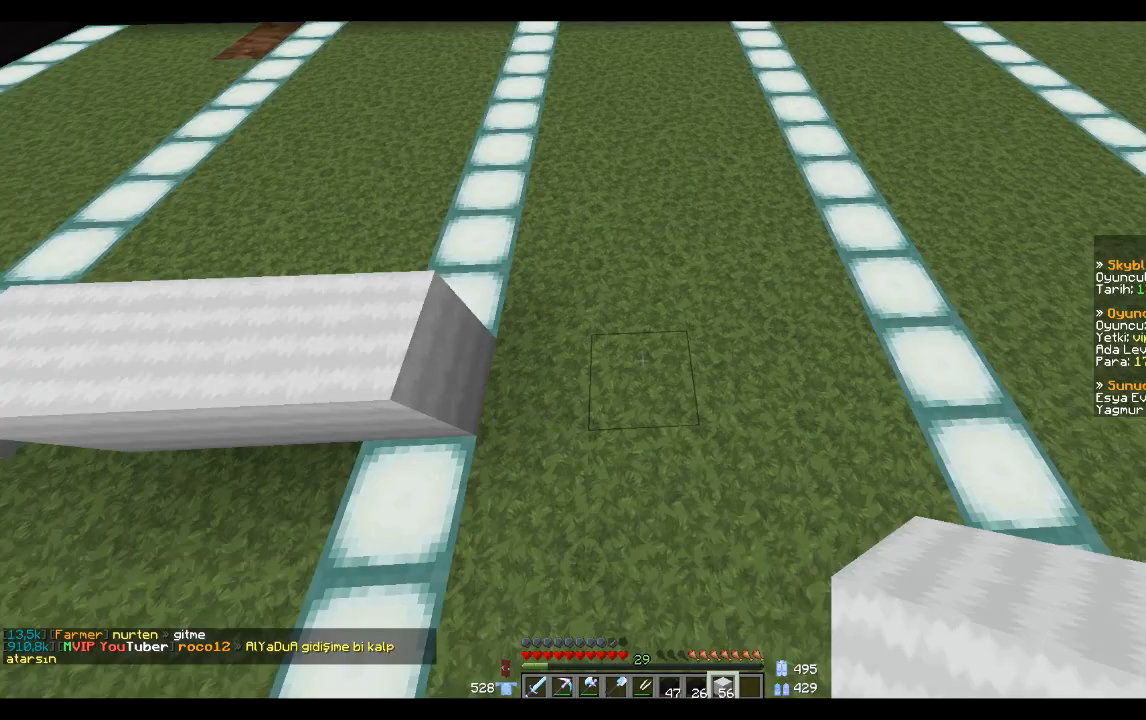
{"keys": [], "mouse": [], "events": []}
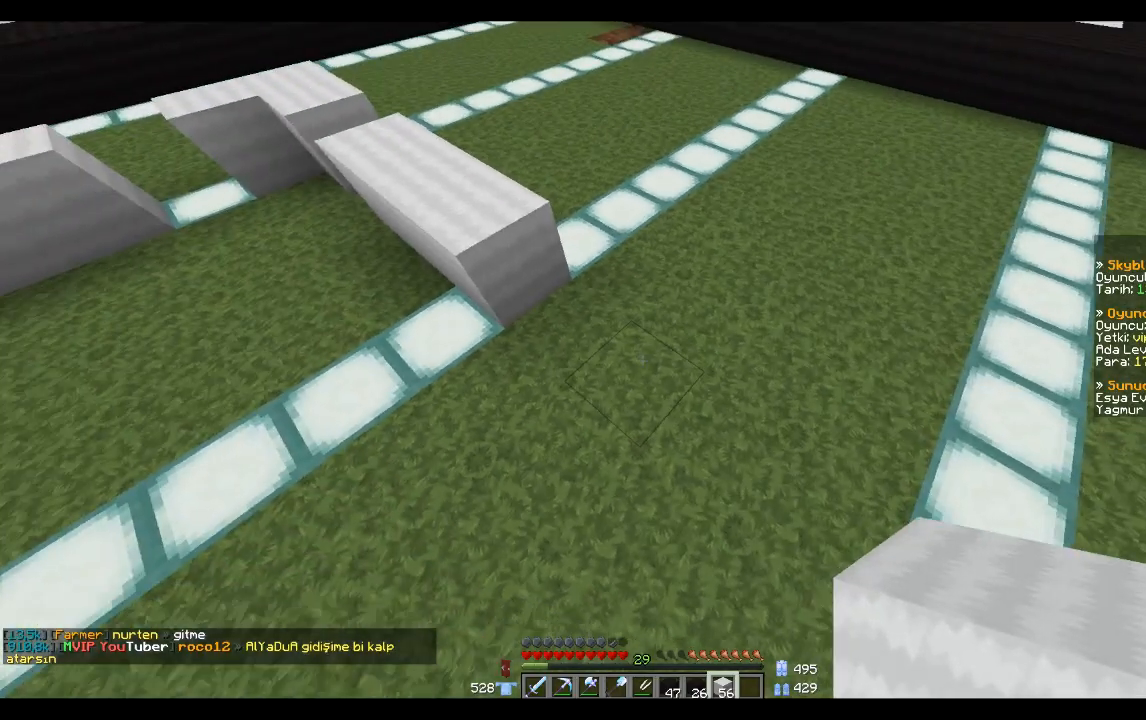
{"keys": [], "mouse": [], "events": [[67, "mouse_right", "down"], [201, "mouse_right", "up"], [267, "d", "down"], [267, "w", "down"], [434, "d", "up"], [434, "w", "up"]]}
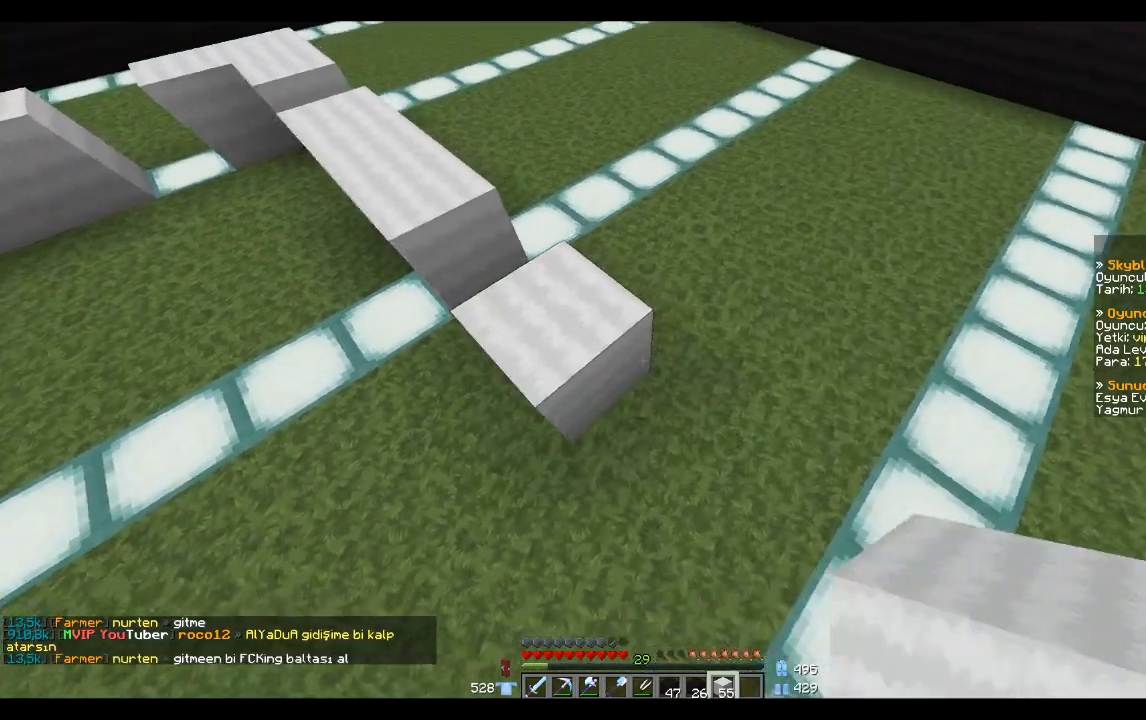
{"keys": [], "mouse": [], "events": [[100, "s", "down"], [200, "s", "up"]]}
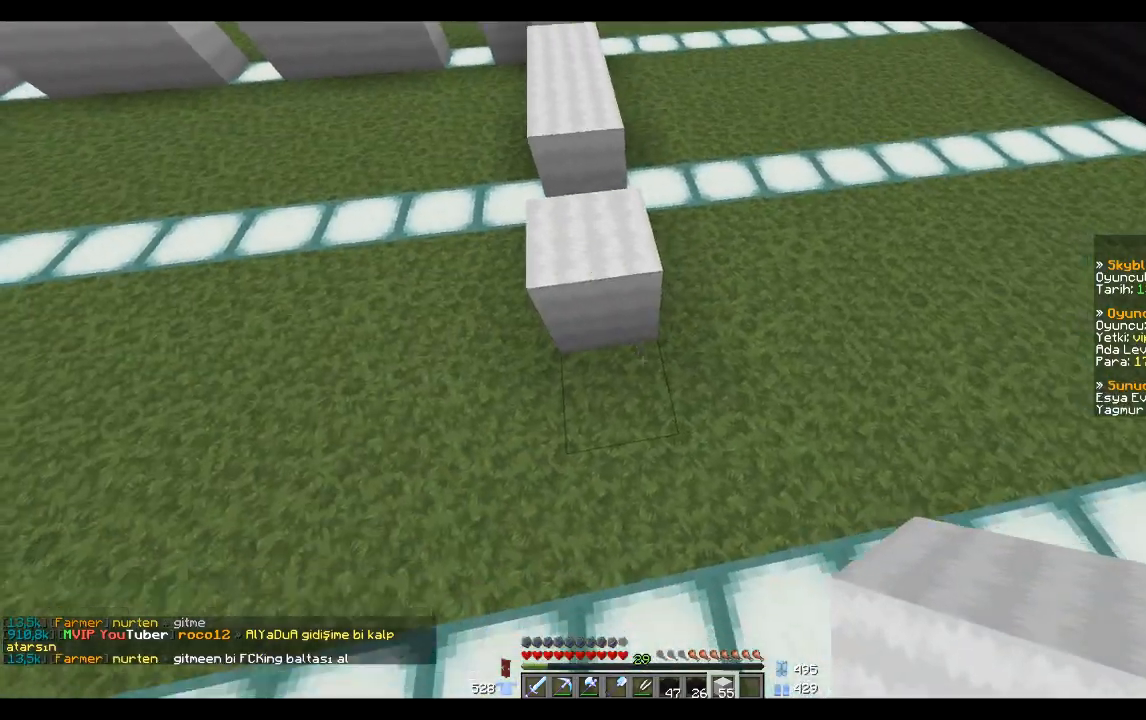
{"keys": ["w"], "mouse": [], "events": [[100, "mouse_right", "down"], [133, "mouse_right", "up"], [200, "d", "down"], [300, "d", "up"], [367, "mouse_right", "down"], [433, "mouse_right", "up"], [433, "w", "down"]]}
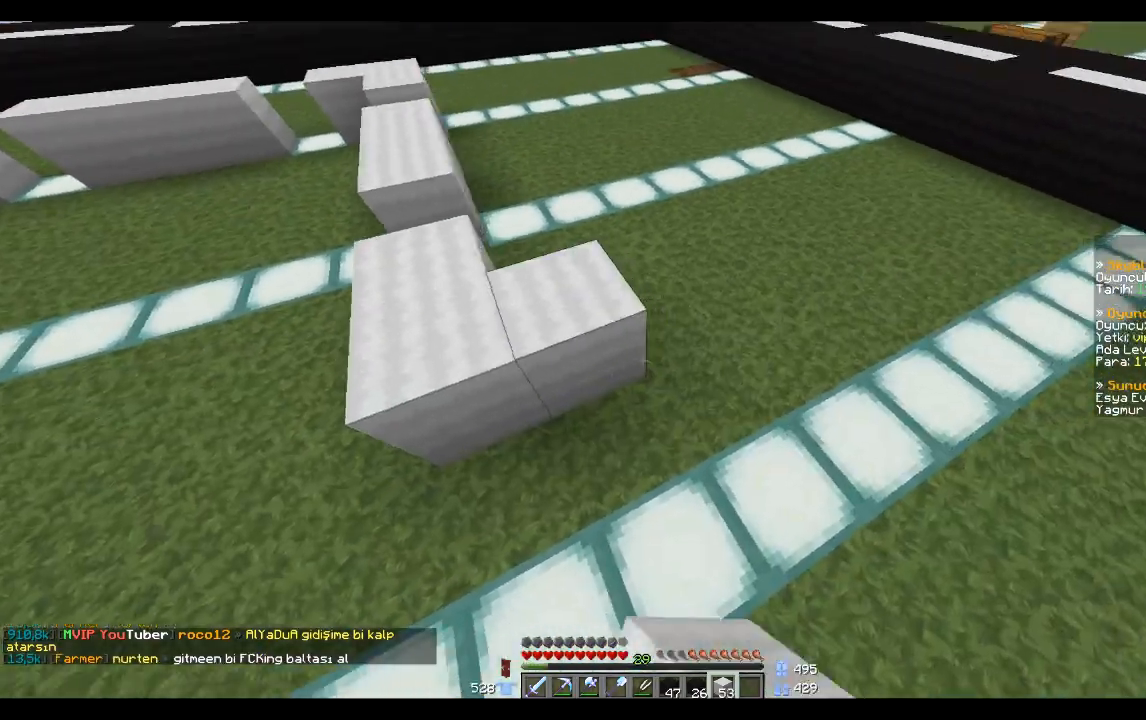
{"keys": ["w"], "mouse": [], "events": [[33, "w", "up"], [400, "d", "down"], [400, "w", "down"], [434, "d", "up"]]}
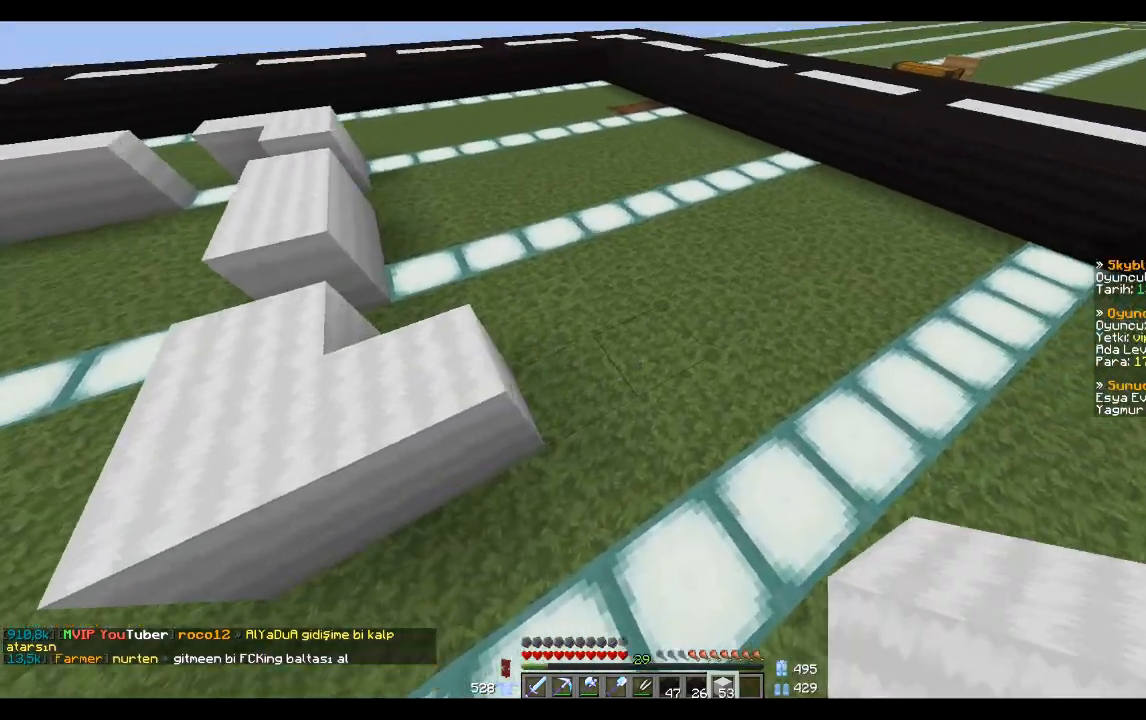
{"keys": [], "mouse": [], "events": [[33, "w", "up"], [66, "mouse_right", "down"], [166, "d", "down"], [166, "mouse_right", "up"], [166, "w", "down"], [300, "d", "up"], [300, "w", "up"]]}
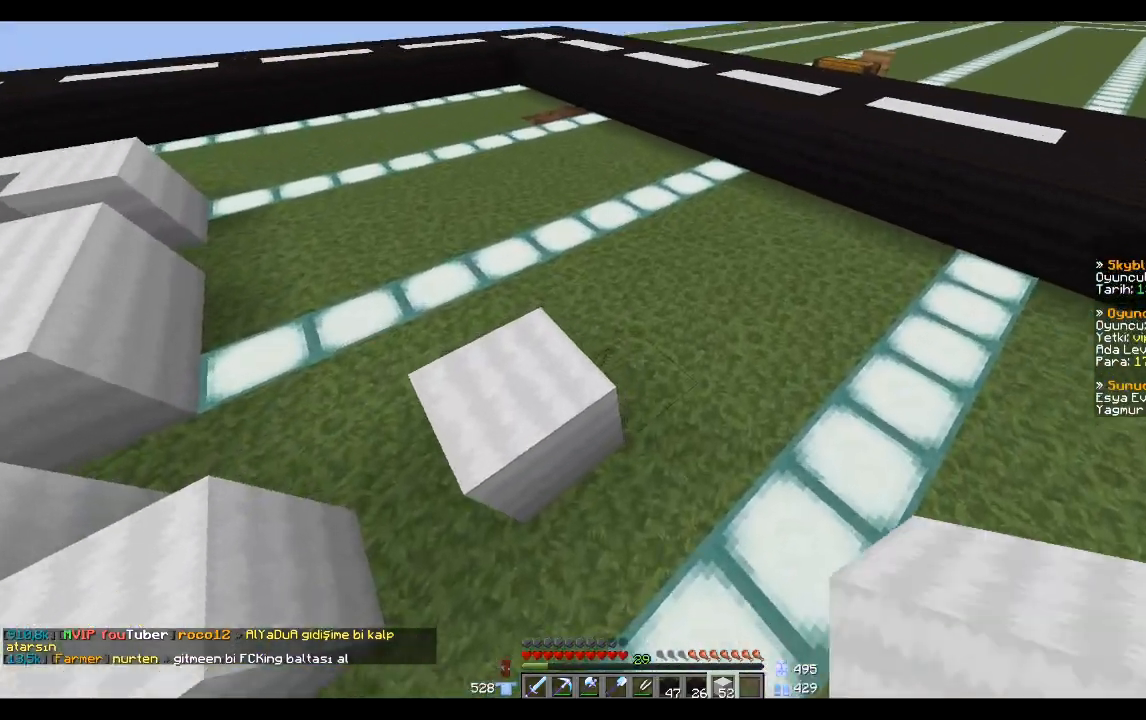
{"keys": [], "mouse": [], "events": [[67, "d", "down"], [67, "mouse_right", "down"], [133, "w", "down"], [200, "mouse_right", "up"], [234, "d", "up"], [234, "w", "up"]]}
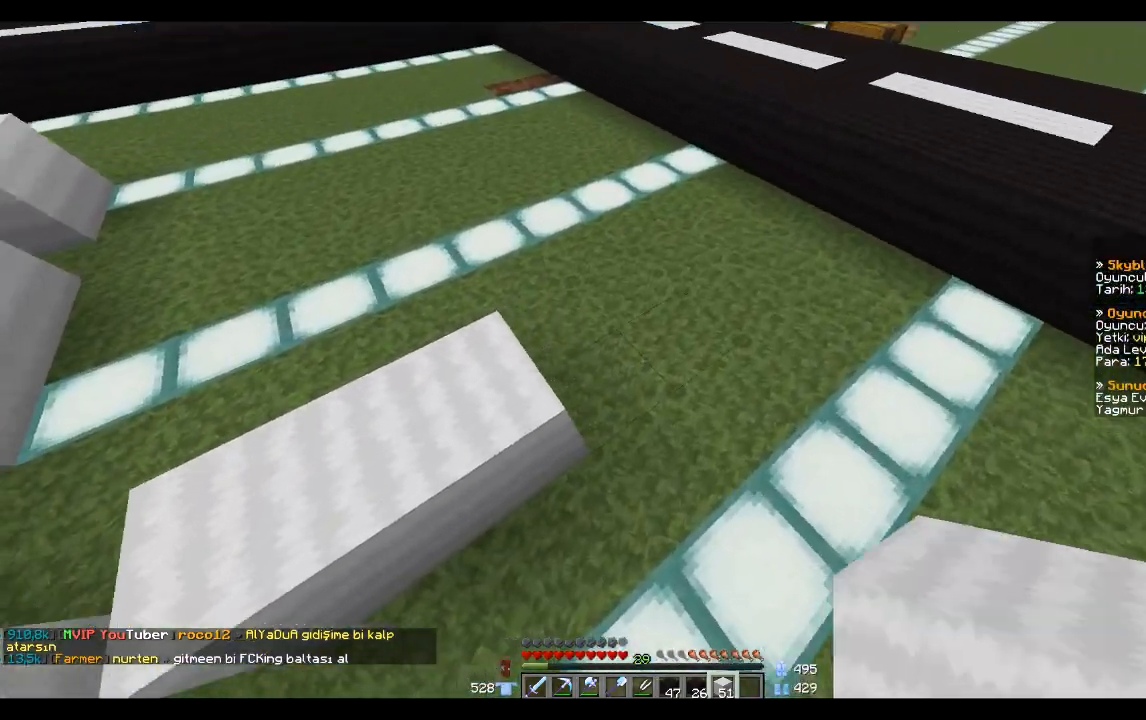
{"keys": [], "mouse": [], "events": [[100, "a", "down"], [100, "s", "down"], [133, "s", "up"], [200, "a", "up"]]}
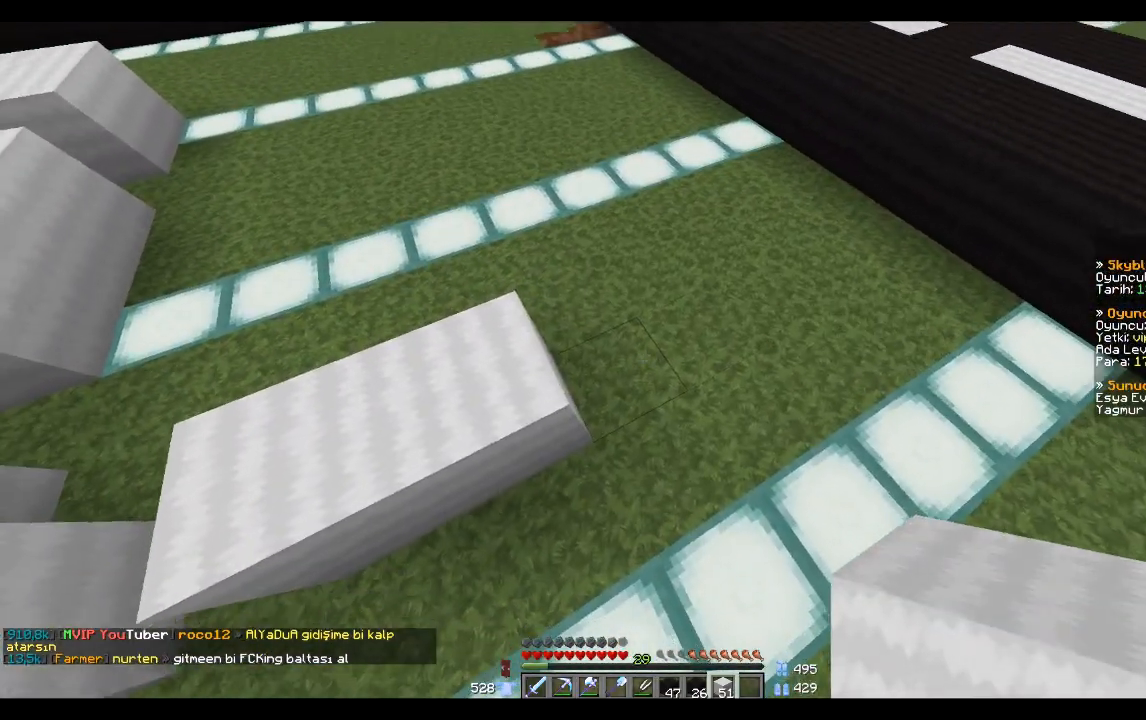
{"keys": [], "mouse": [], "events": [[33, "mouse_right", "down"], [133, "mouse_right", "up"], [234, "d", "down"], [300, "w", "down"], [334, "d", "up"], [434, "w", "up"]]}
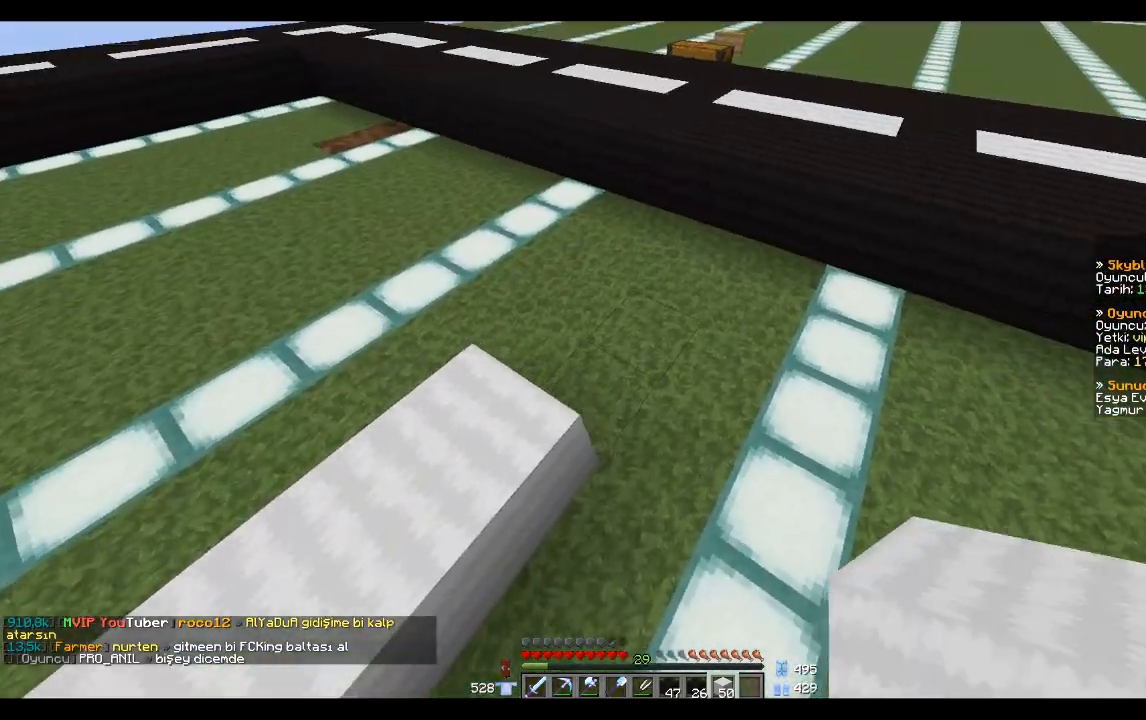
{"keys": ["a"], "mouse": [], "events": [[501, "a", "down"]]}
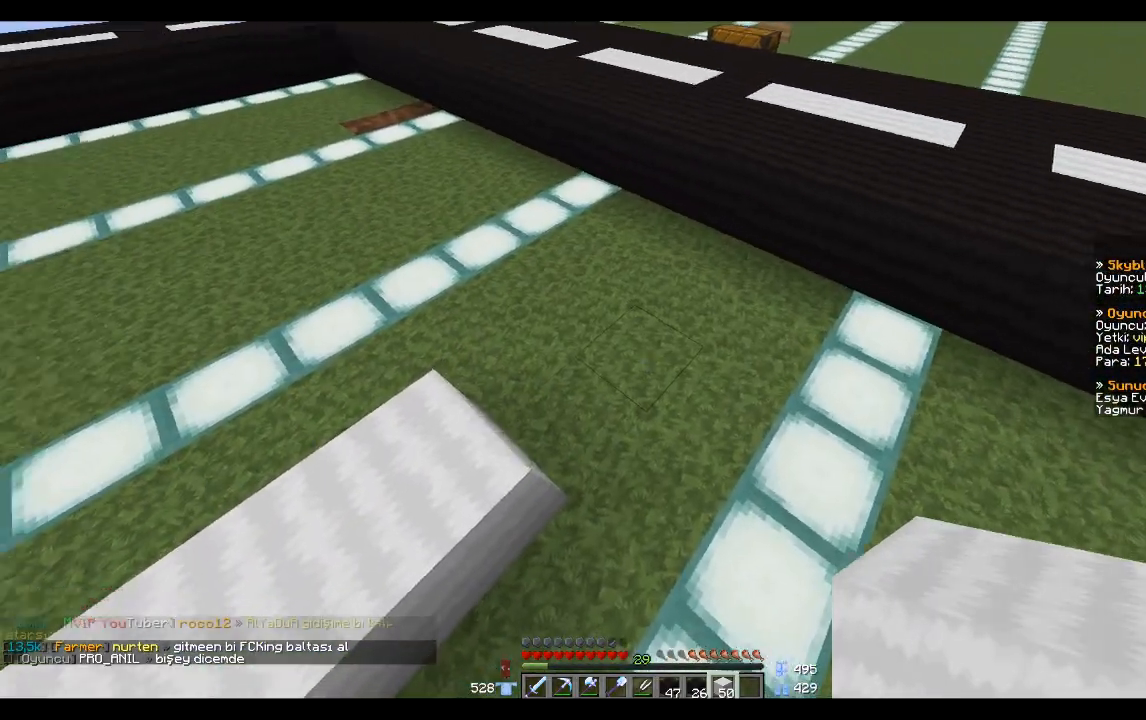
{"keys": [], "mouse": [], "events": [[100, "a", "up"]]}
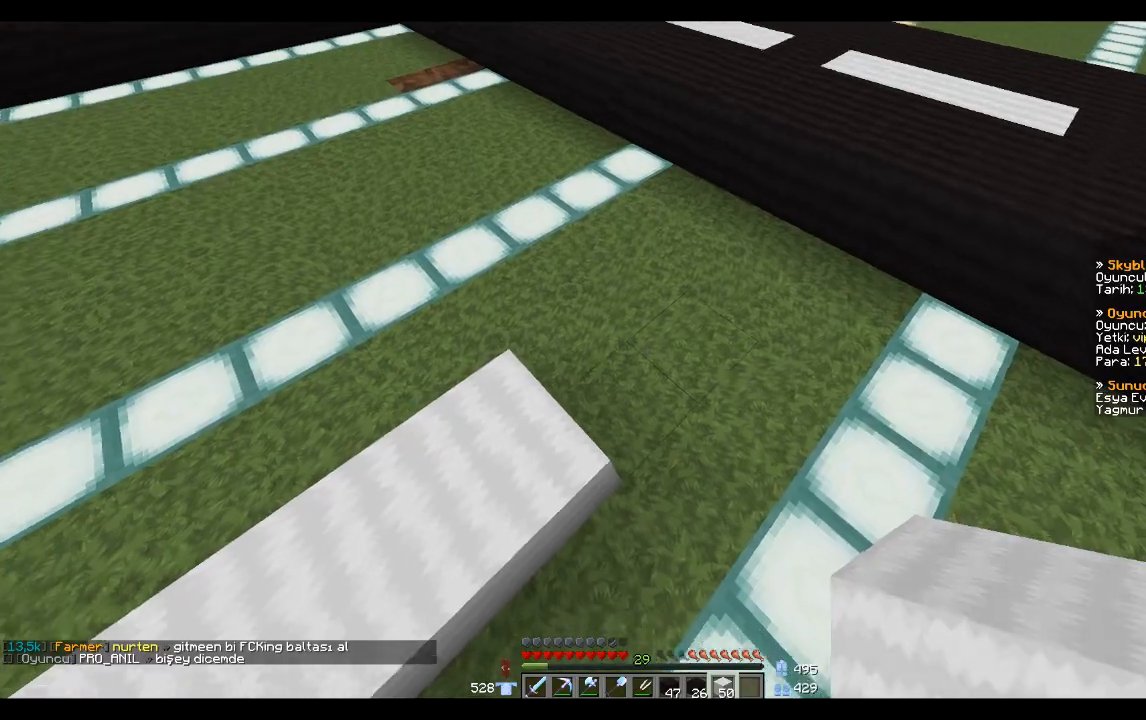
{"keys": [], "mouse": [], "events": []}
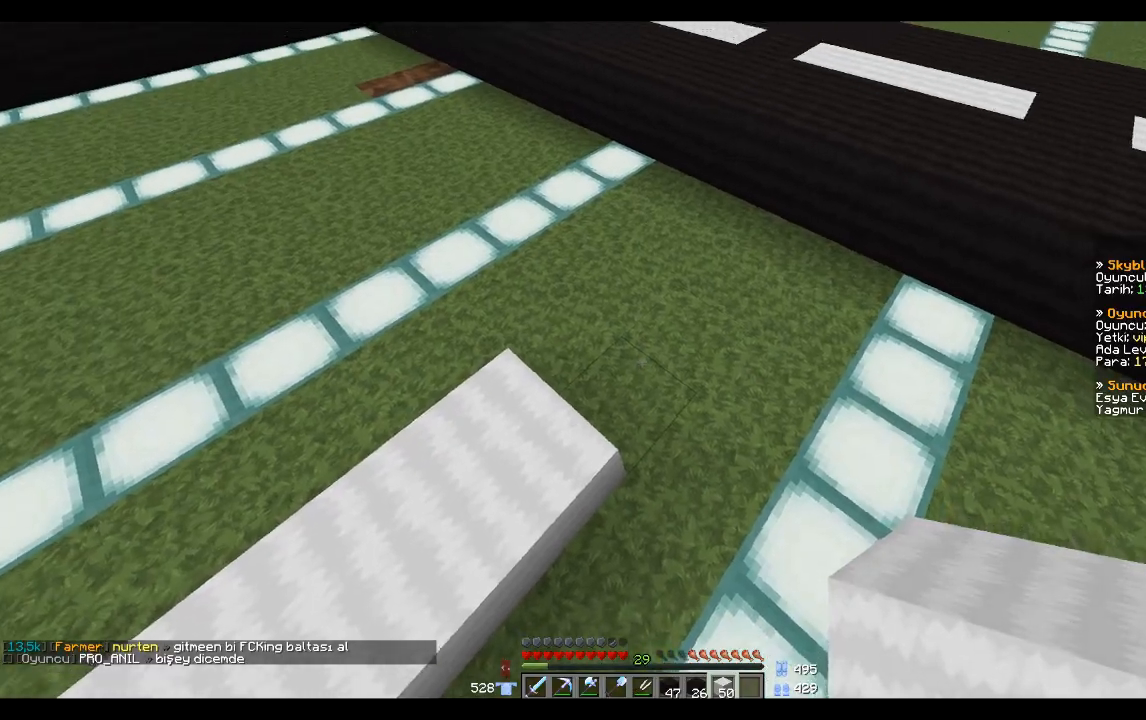
{"keys": [], "mouse": [], "events": []}
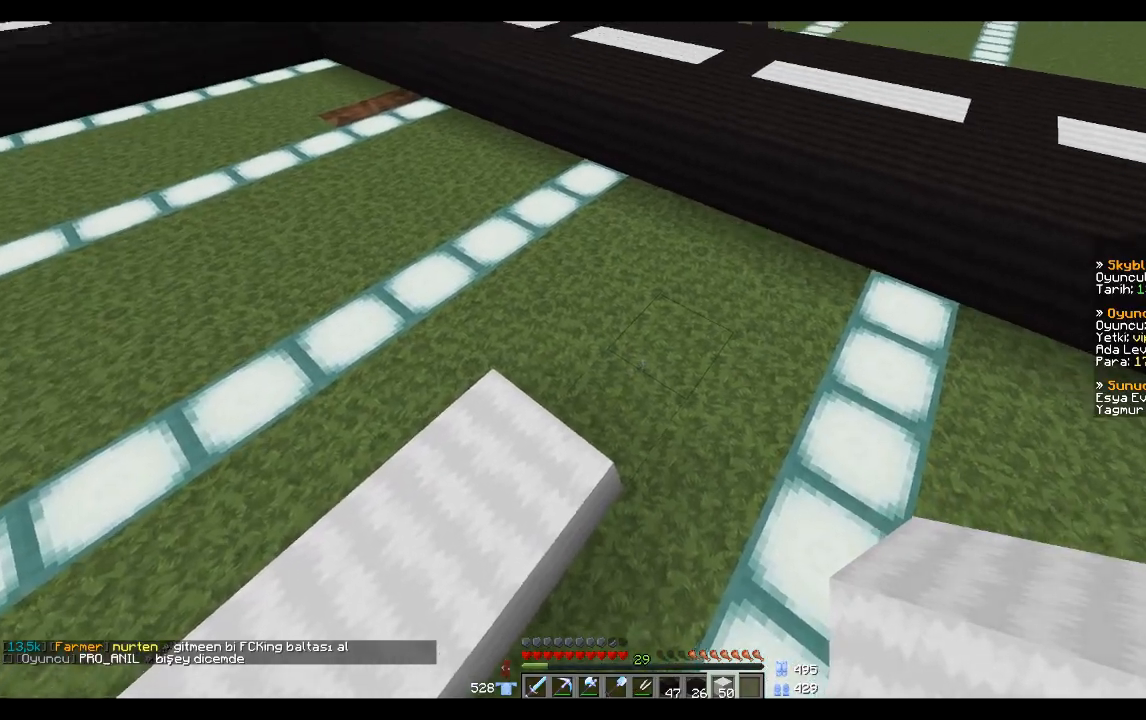
{"keys": [], "mouse": [], "events": [[100, "s", "down"], [234, "s", "up"], [334, "a", "down"], [401, "a", "up"]]}